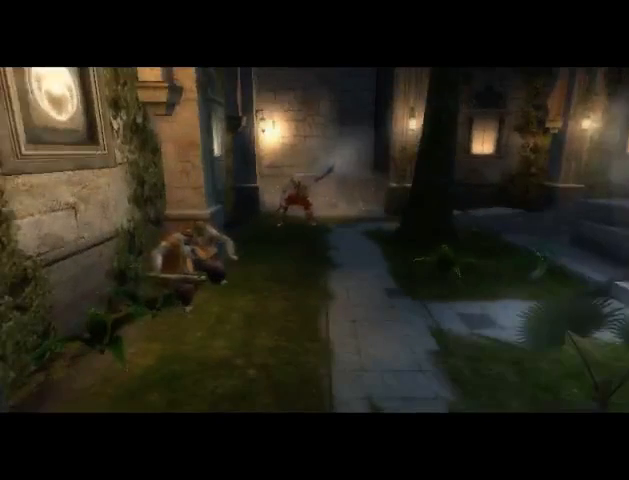
Gameplay with a controller (Xbox layout); each line is a JSON object with the inputs held at the frame after it. "events" lists button and stick changes between this image and that frame as [ms after this image, input, new state], when the widget could be followed in between. Not read: L3 R3.
{"buttons": [], "left_stick": "up", "right_stick": "center", "events": [[33, "A", "up"], [100, "A", "down"], [167, "A", "up"]]}
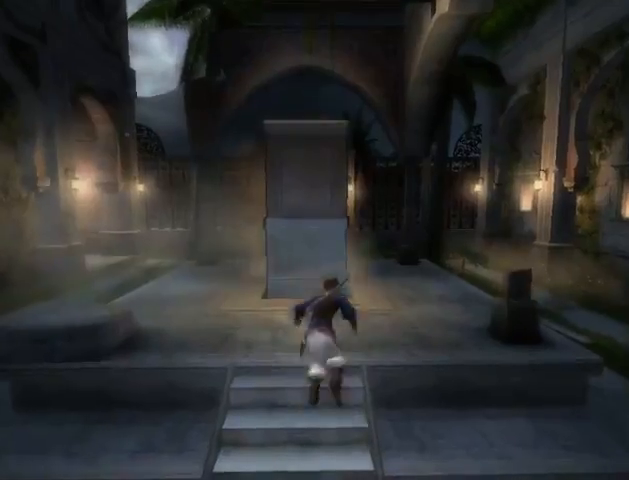
{"buttons": ["R1"], "left_stick": "up", "right_stick": "center", "events": [[367, "R1", "down"]]}
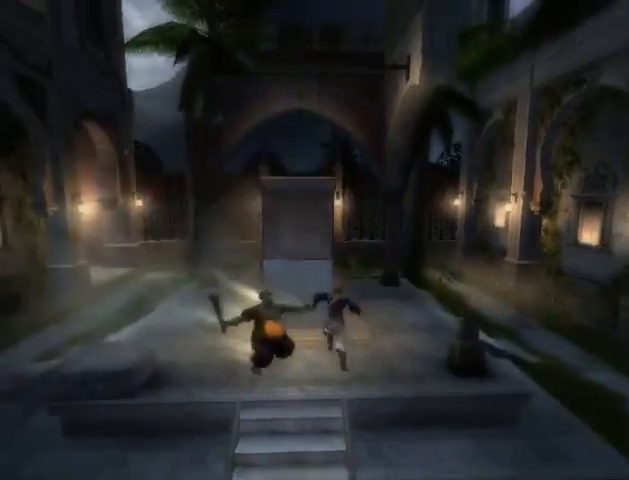
{"buttons": ["R1"], "left_stick": "up", "right_stick": "center", "events": []}
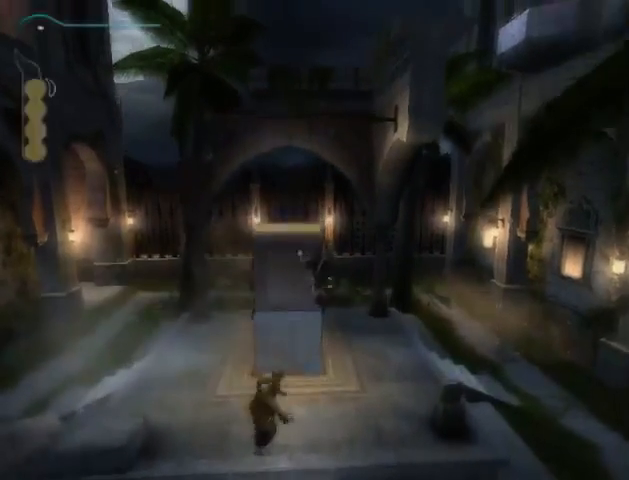
{"buttons": [], "left_stick": "up-left", "right_stick": "center", "events": [[33, "R1", "up"], [100, "A", "down"], [100, "left_stick", "up-left"], [167, "A", "up"], [233, "A", "down"], [433, "A", "up"]]}
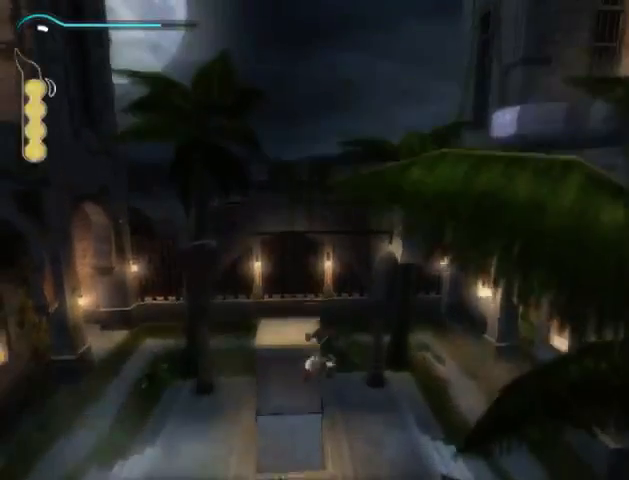
{"buttons": ["A"], "left_stick": "center", "right_stick": "center", "events": [[33, "left_stick", "up"], [500, "A", "down"], [500, "left_stick", "center"]]}
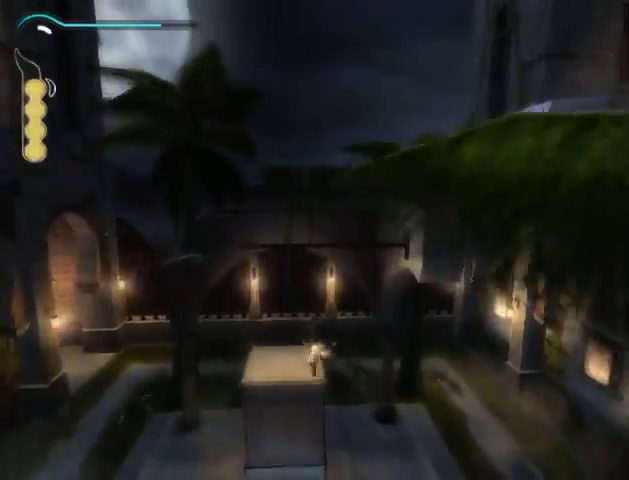
{"buttons": ["R1"], "left_stick": "center", "right_stick": "center", "events": [[100, "A", "up"], [100, "R1", "down"]]}
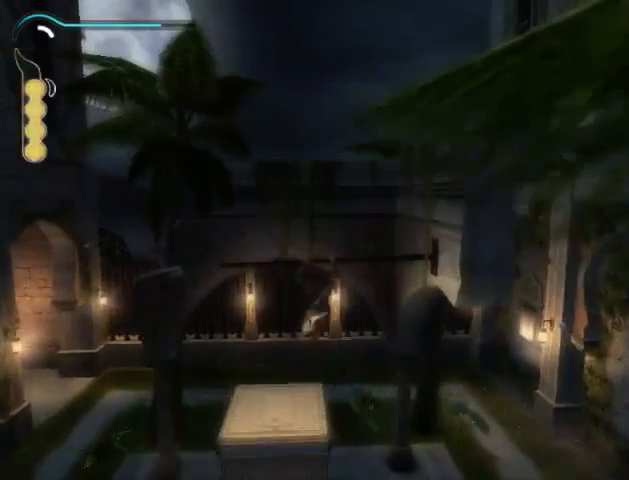
{"buttons": ["R1"], "left_stick": "center", "right_stick": "center", "events": []}
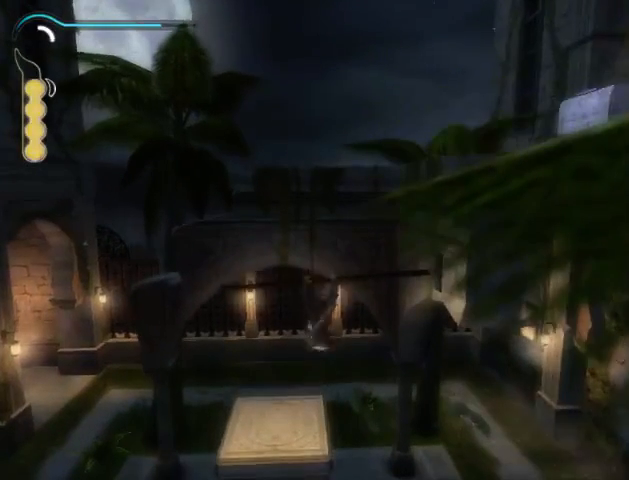
{"buttons": ["R1"], "left_stick": "center", "right_stick": "center", "events": []}
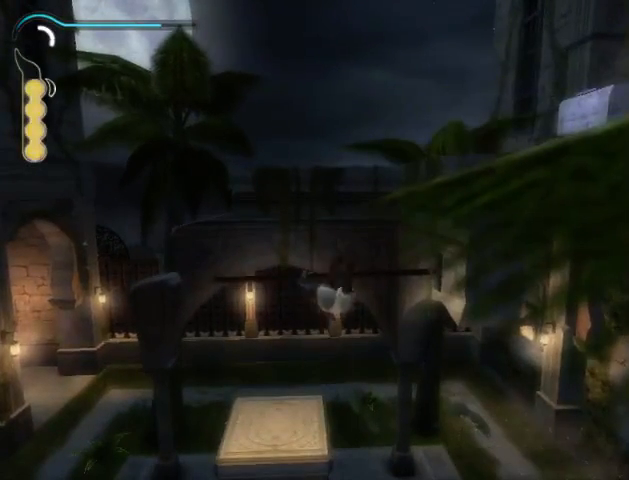
{"buttons": ["R1"], "left_stick": "center", "right_stick": "center", "events": [[433, "A", "down"], [500, "A", "up"]]}
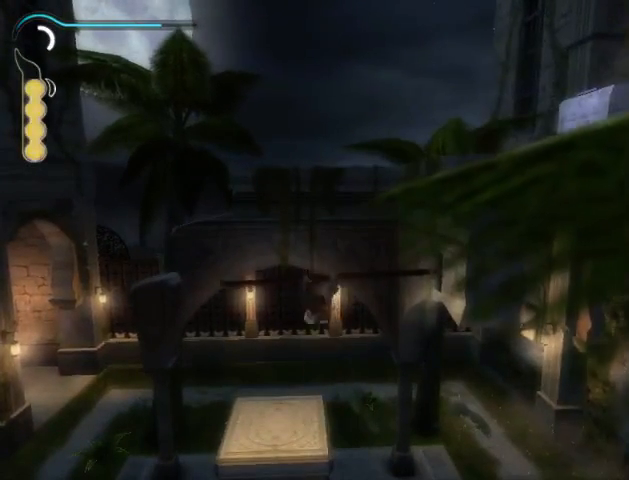
{"buttons": ["R1"], "left_stick": "center", "right_stick": "center", "events": [[67, "A", "down"], [133, "A", "up"], [200, "A", "down"], [267, "A", "up"]]}
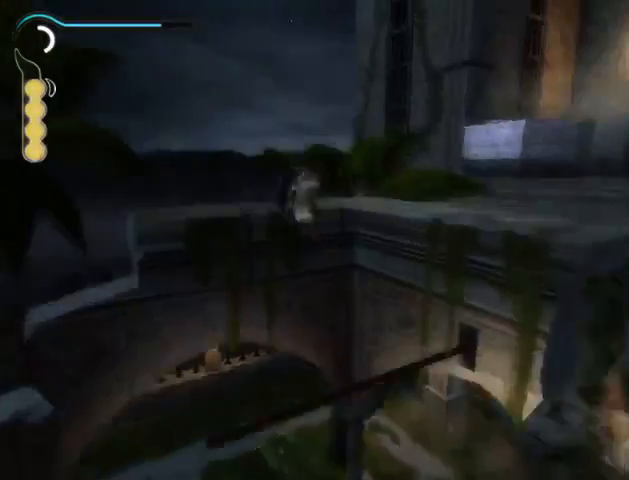
{"buttons": [], "left_stick": "up", "right_stick": "center", "events": [[100, "A", "down"], [133, "R1", "up"], [167, "A", "up"], [233, "A", "down"], [300, "A", "up"], [367, "A", "down"], [367, "left_stick", "up"], [433, "A", "up"]]}
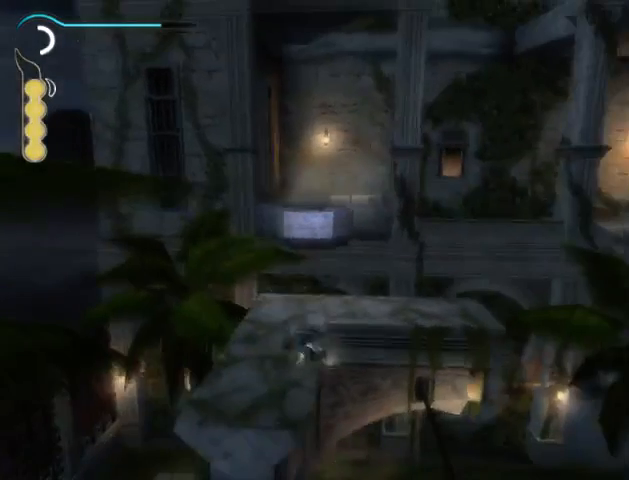
{"buttons": [], "left_stick": "up", "right_stick": "right", "events": [[133, "right_stick", "right"], [233, "right_stick", "center"], [500, "right_stick", "right"]]}
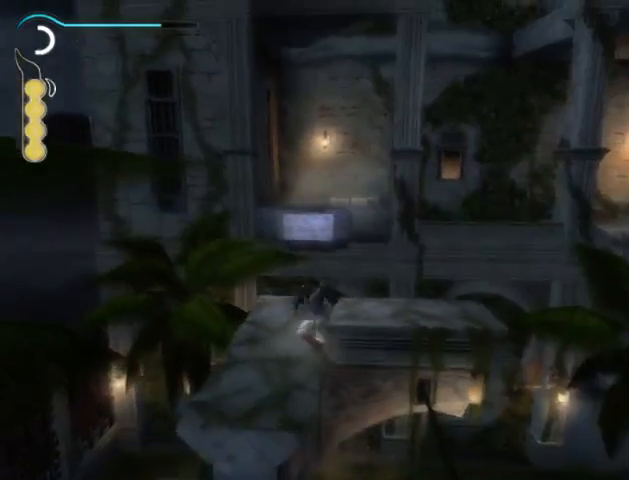
{"buttons": [], "left_stick": "up", "right_stick": "center", "events": [[67, "right_stick", "center"]]}
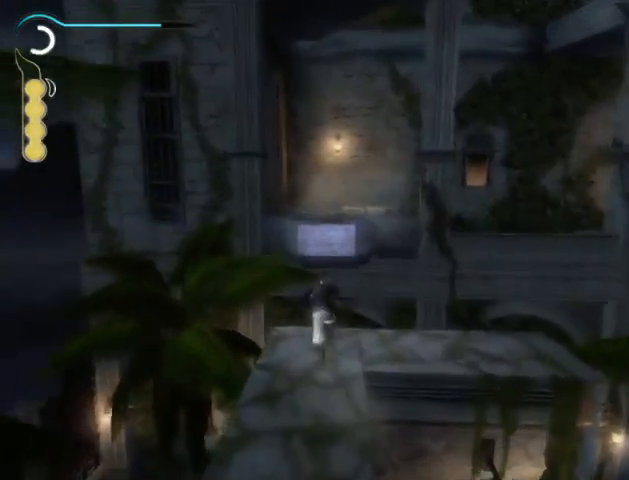
{"buttons": [], "left_stick": "up", "right_stick": "right", "events": [[167, "A", "down"], [233, "A", "up"], [500, "right_stick", "right"]]}
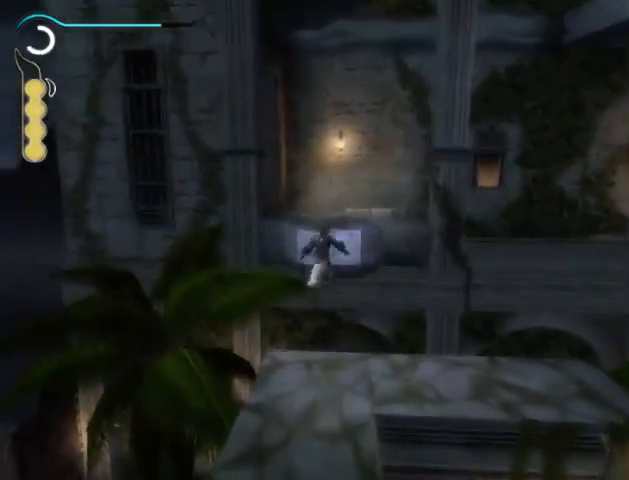
{"buttons": ["A"], "left_stick": "up-right", "right_stick": "center", "events": [[67, "left_stick", "up-right"], [100, "right_stick", "center"], [300, "A", "down"], [400, "A", "up"], [500, "A", "down"]]}
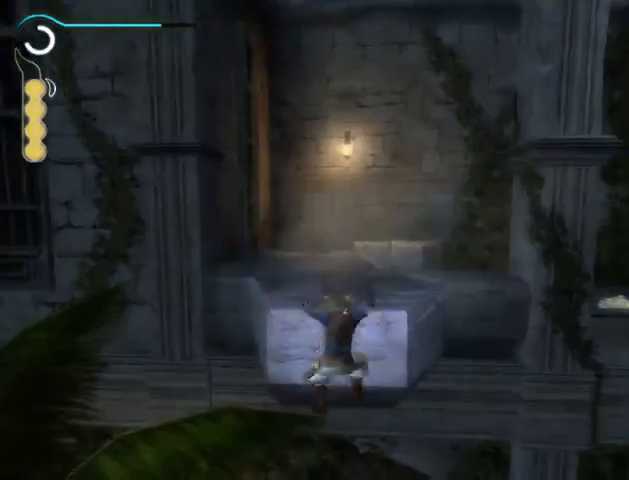
{"buttons": [], "left_stick": "up-right", "right_stick": "right", "events": [[33, "A", "up"], [100, "A", "down"], [167, "A", "up"], [267, "right_stick", "right"]]}
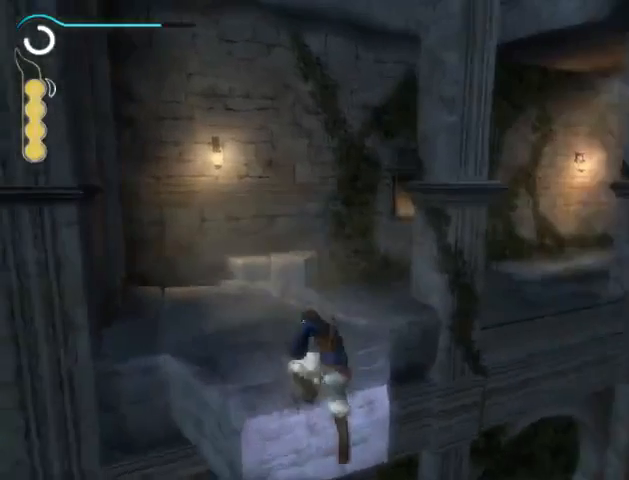
{"buttons": [], "left_stick": "up-right", "right_stick": "center", "events": [[100, "right_stick", "center"], [233, "A", "down"], [333, "A", "up"]]}
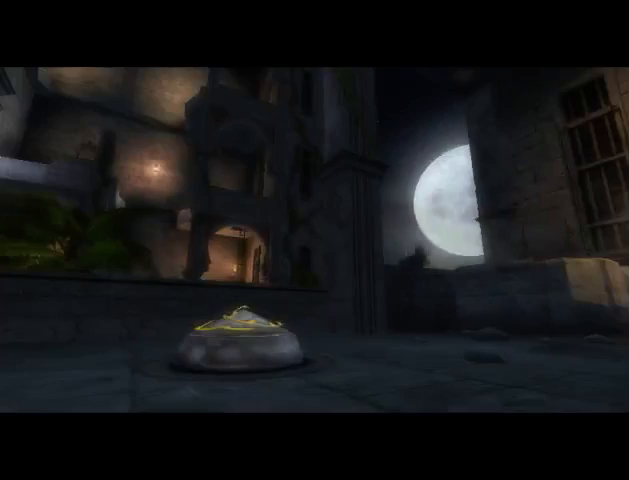
{"buttons": [], "left_stick": "up-right", "right_stick": "center", "events": [[33, "A", "down"], [67, "A", "up"], [167, "A", "down"], [233, "A", "up"], [300, "A", "down"], [367, "A", "up"], [467, "A", "down"], [500, "A", "up"]]}
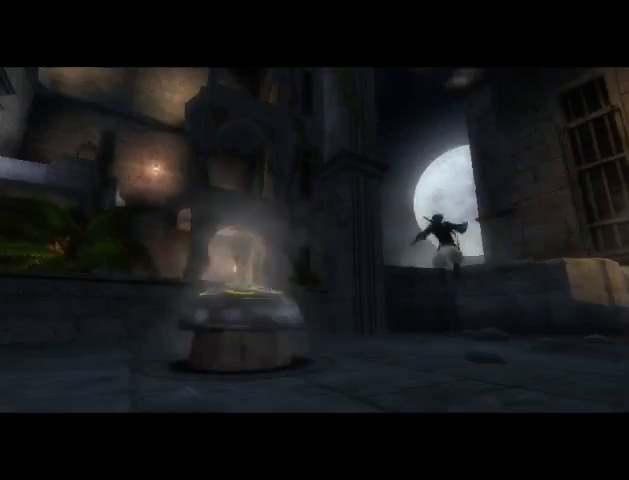
{"buttons": [], "left_stick": "center", "right_stick": "center", "events": [[67, "A", "down"], [133, "A", "up"], [233, "A", "down"], [300, "A", "up"], [367, "left_stick", "center"]]}
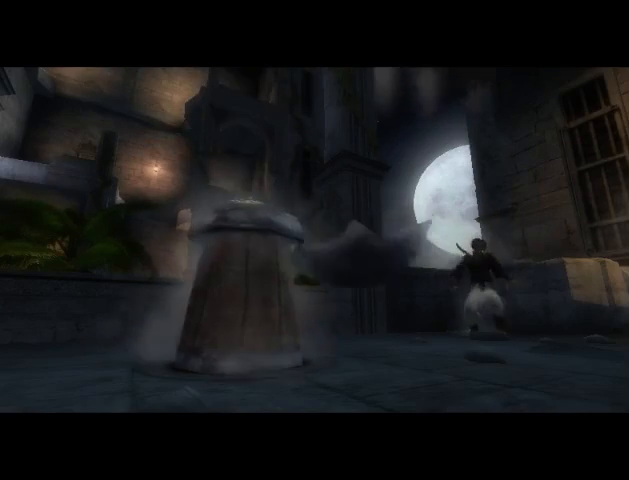
{"buttons": [], "left_stick": "center", "right_stick": "center", "events": [[133, "A", "down"], [200, "A", "up"], [267, "A", "down"], [367, "A", "up"], [400, "A", "down"], [500, "A", "up"]]}
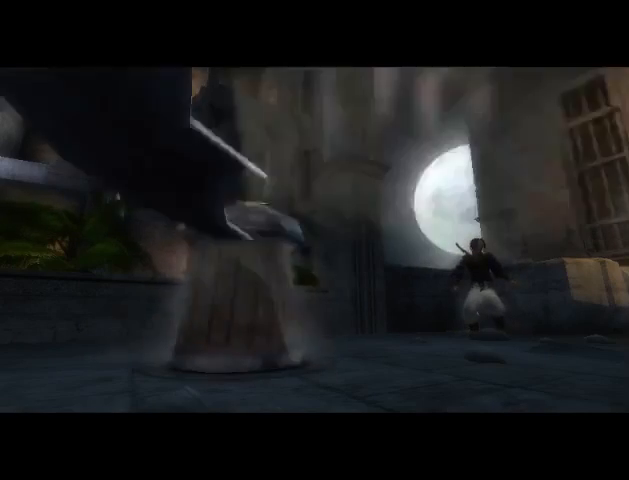
{"buttons": ["A"], "left_stick": "center", "right_stick": "center", "events": [[133, "A", "down"], [233, "A", "up"], [267, "A", "down"], [333, "A", "up"], [467, "A", "down"]]}
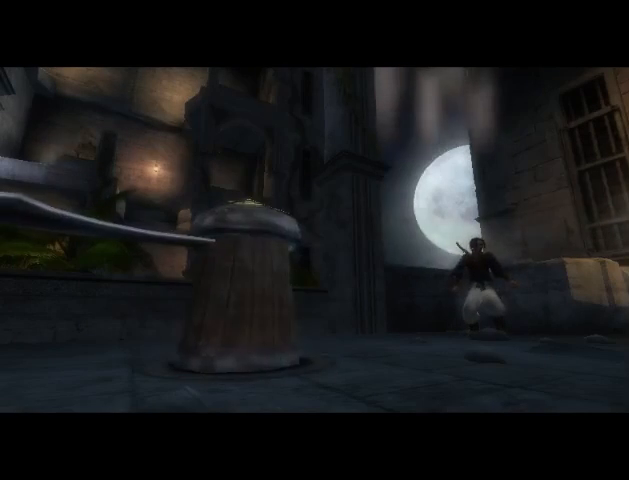
{"buttons": [], "left_stick": "center", "right_stick": "center", "events": [[200, "A", "up"], [367, "A", "down"], [467, "A", "up"]]}
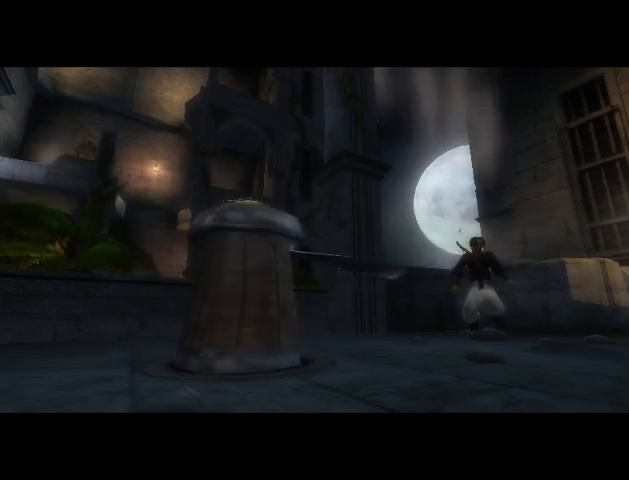
{"buttons": [], "left_stick": "center", "right_stick": "center", "events": []}
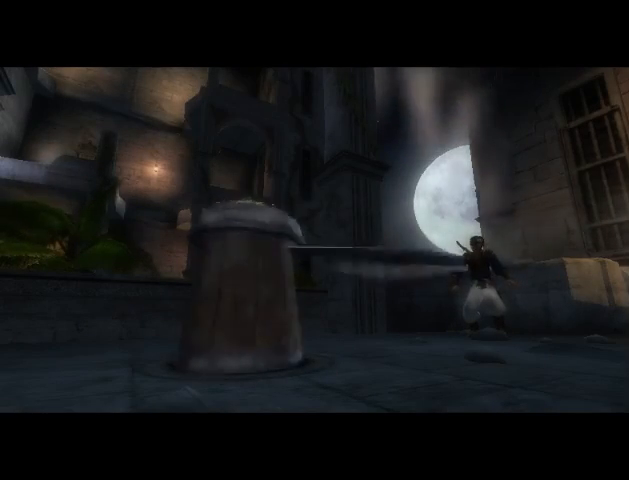
{"buttons": [], "left_stick": "center", "right_stick": "center", "events": []}
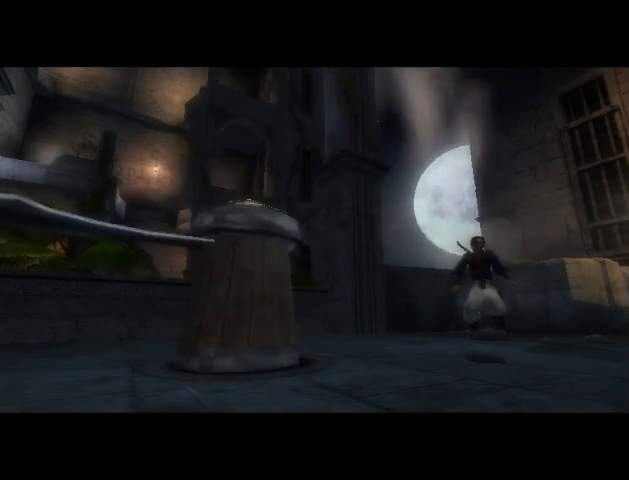
{"buttons": [], "left_stick": "center", "right_stick": "center", "events": []}
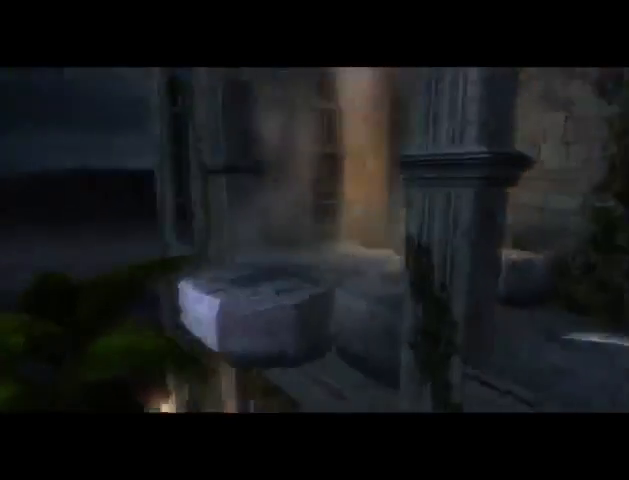
{"buttons": [], "left_stick": "up-right", "right_stick": "right", "events": [[333, "left_stick", "right"], [400, "left_stick", "up-right"], [433, "right_stick", "right"]]}
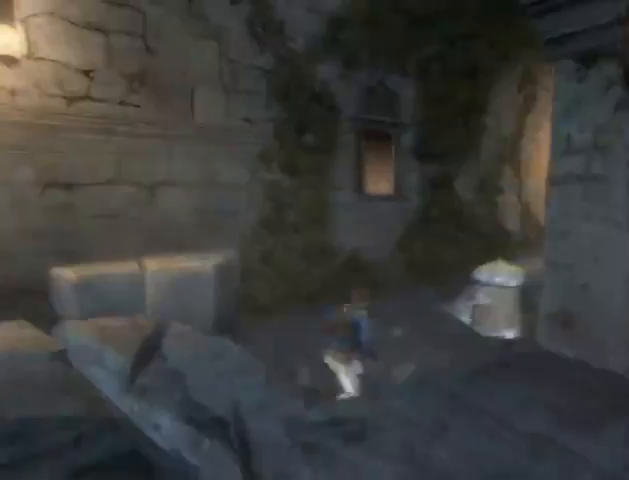
{"buttons": [], "left_stick": "up-right", "right_stick": "right", "events": []}
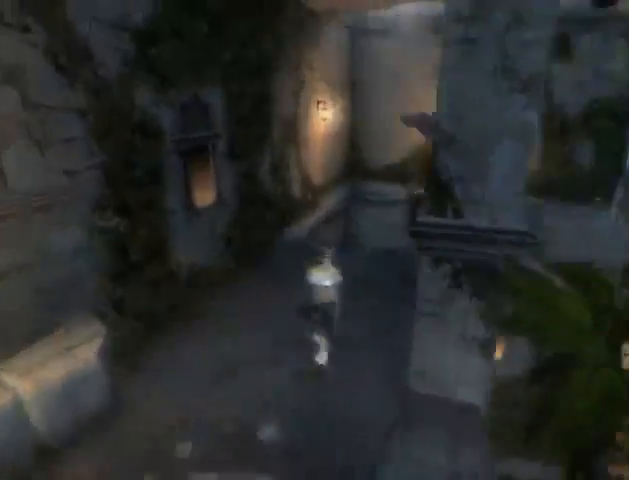
{"buttons": ["A"], "left_stick": "up", "right_stick": "center", "events": [[100, "left_stick", "up"], [100, "right_stick", "center"], [233, "A", "down"], [433, "A", "up"], [500, "A", "down"]]}
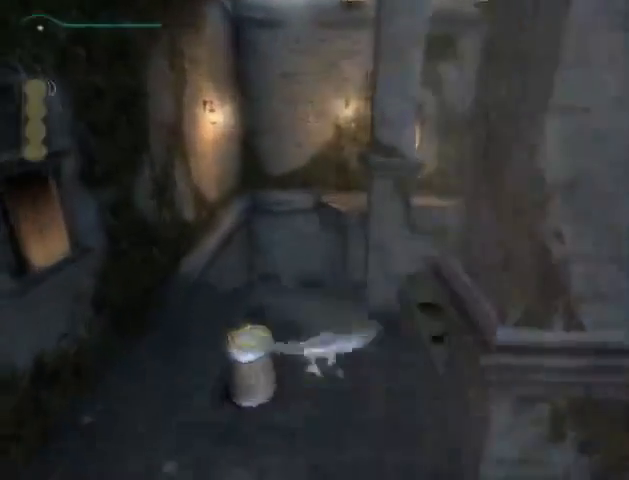
{"buttons": [], "left_stick": "up", "right_stick": "right", "events": [[33, "A", "up"], [200, "right_stick", "right"]]}
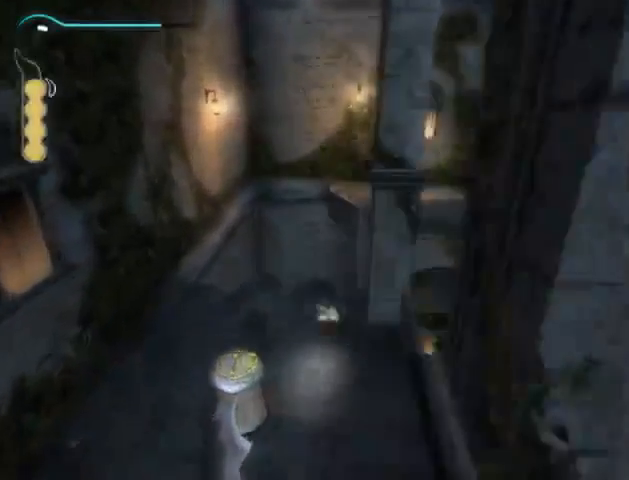
{"buttons": [], "left_stick": "center", "right_stick": "right", "events": [[333, "left_stick", "center"]]}